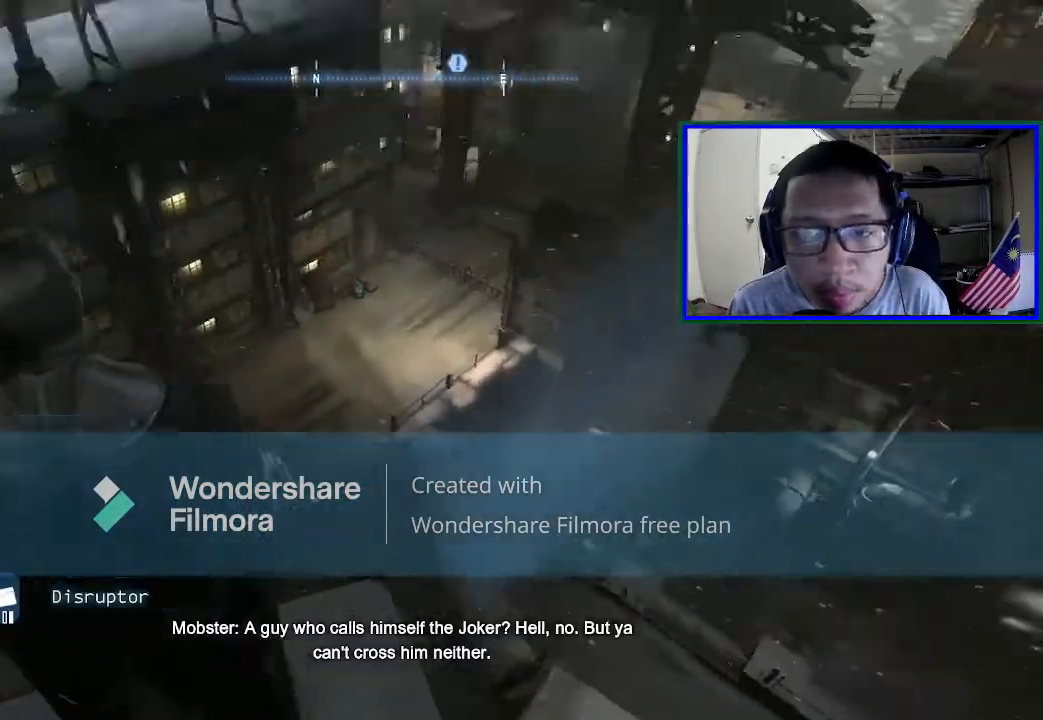
Gameplay with a controller (Xbox layout); each line is a JSON object with the inputs held at the frame after it. "events" lists button and stick changes between this image and that frame as [ms after this image, input, new state], when the widget could be followed in between. Not read: L3.
{"buttons": [], "left_stick": "center", "right_stick": "center", "events": [[233, "right_stick", "up"], [400, "right_stick", "center"]]}
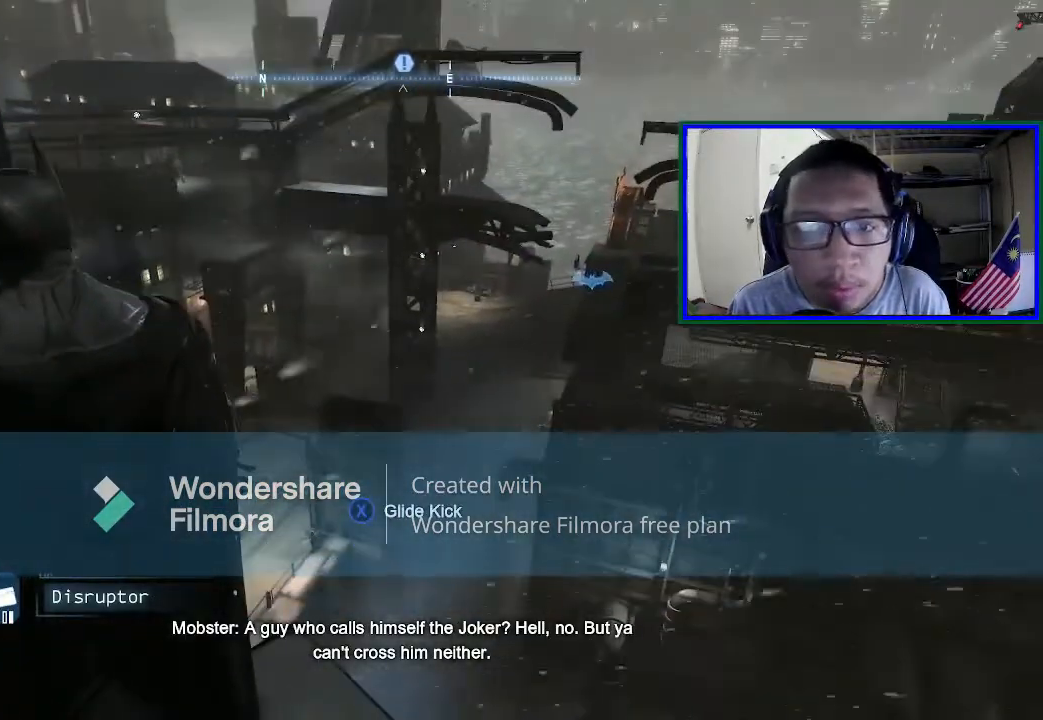
{"buttons": [], "left_stick": "center", "right_stick": "up-right", "events": [[300, "right_stick", "right"], [433, "right_stick", "up-right"]]}
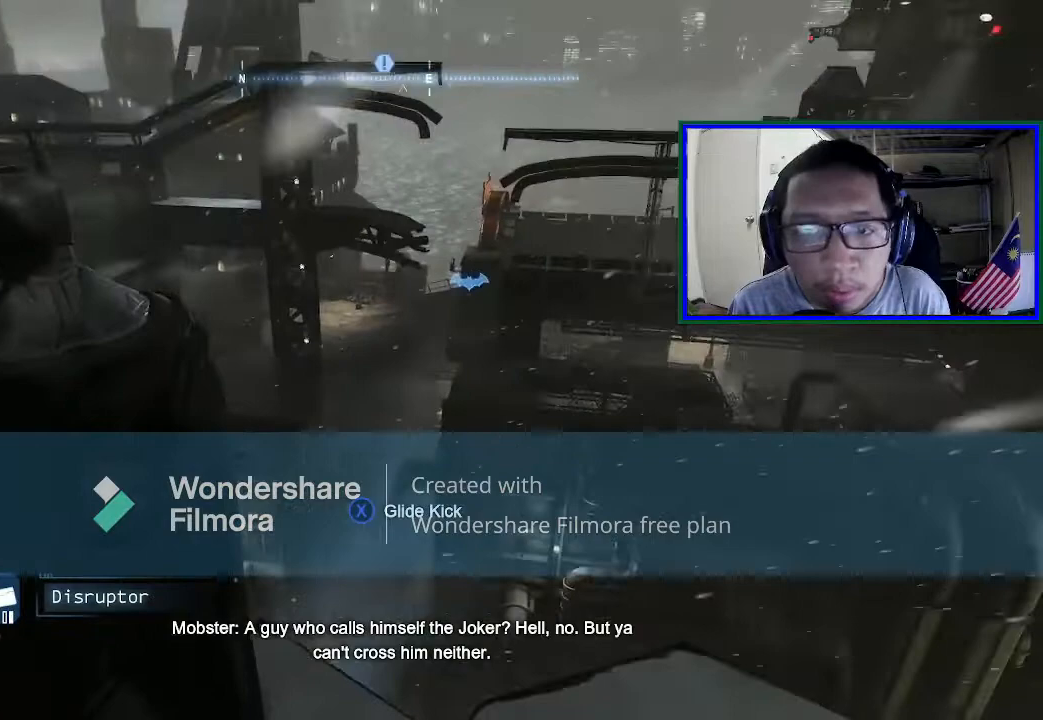
{"buttons": [], "left_stick": "center", "right_stick": "center", "events": [[33, "right_stick", "center"], [200, "left_stick", "up"], [367, "left_stick", "center"]]}
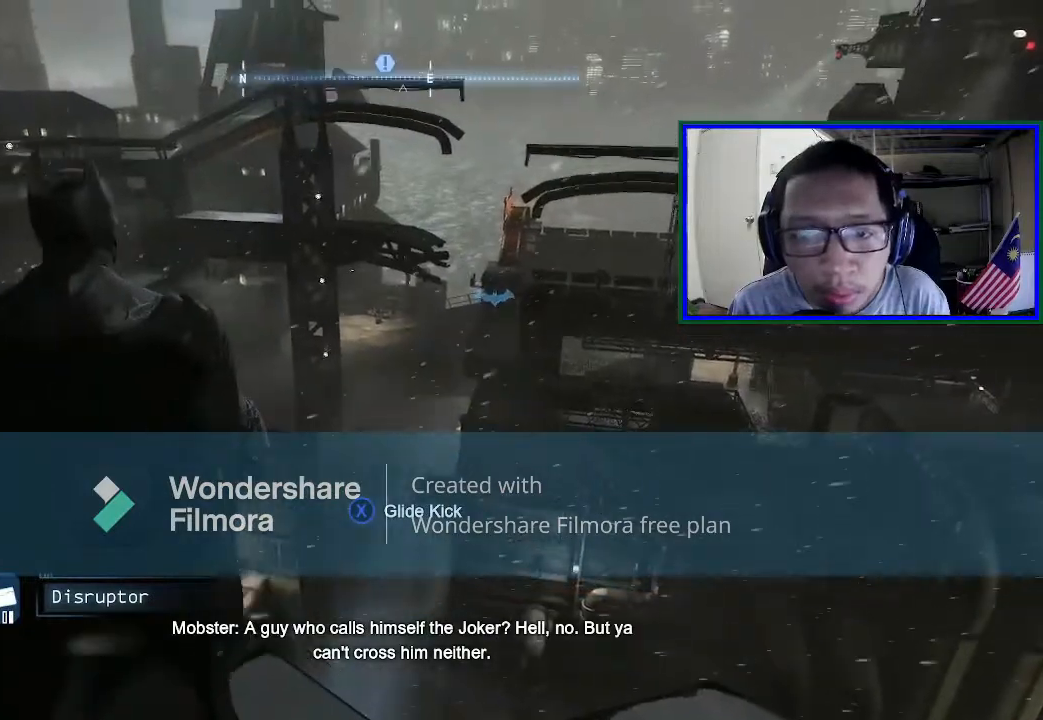
{"buttons": [], "left_stick": "center", "right_stick": "down", "events": [[300, "right_stick", "down"]]}
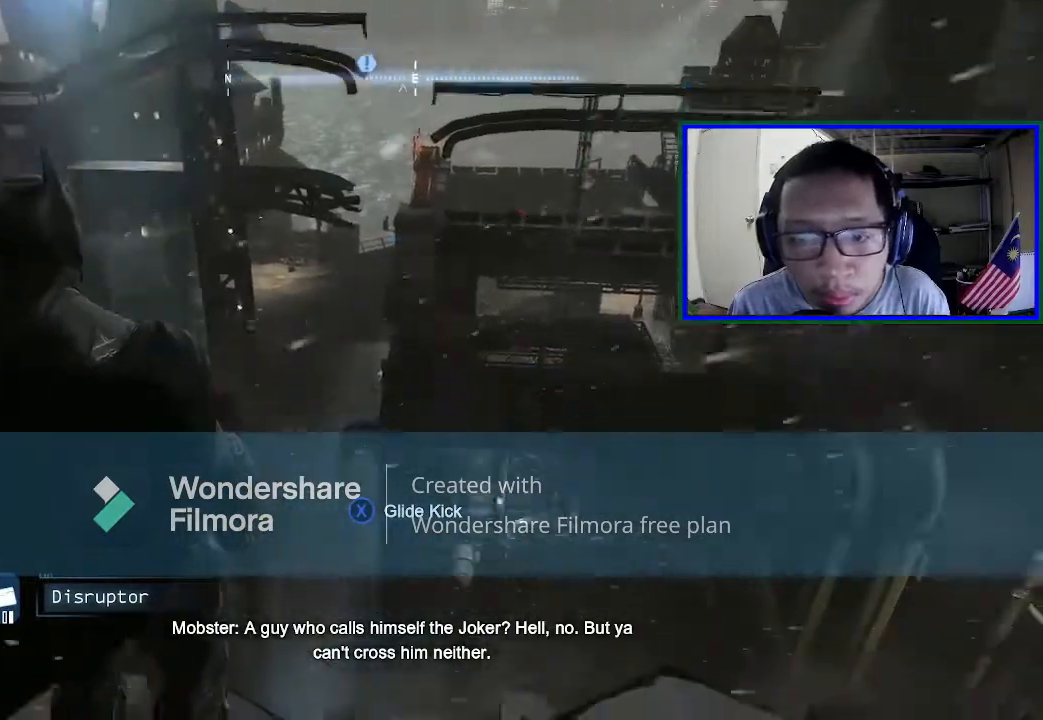
{"buttons": [], "left_stick": "center", "right_stick": "center", "events": [[233, "right_stick", "center"]]}
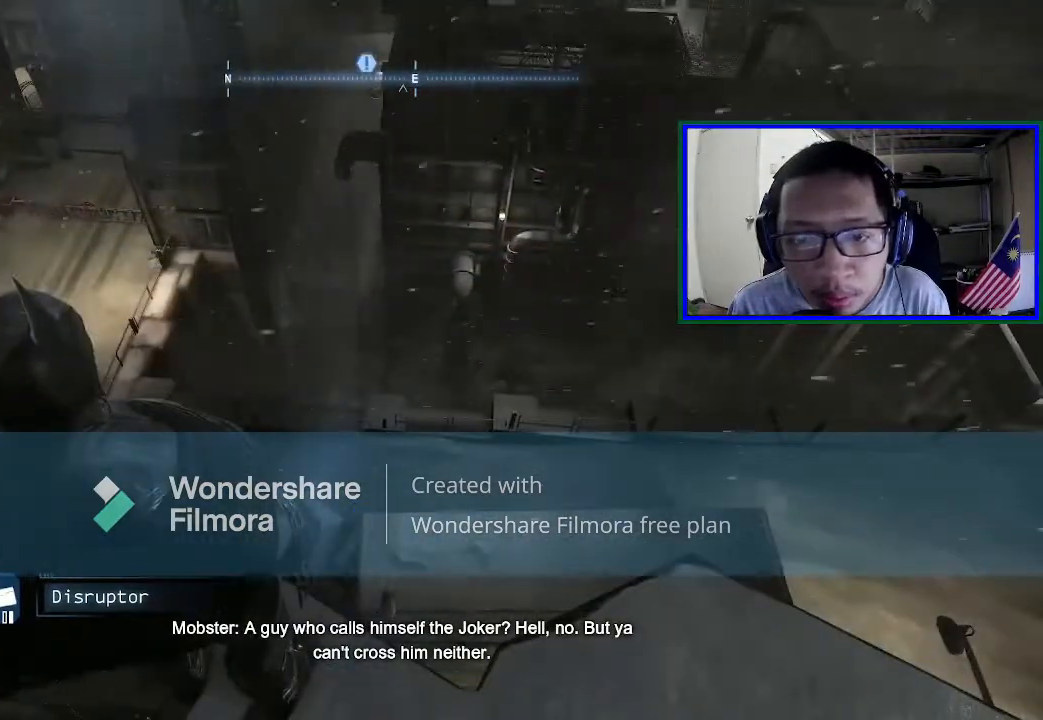
{"buttons": [], "left_stick": "center", "right_stick": "center", "events": [[300, "SELECT", "down"], [500, "SELECT", "up"]]}
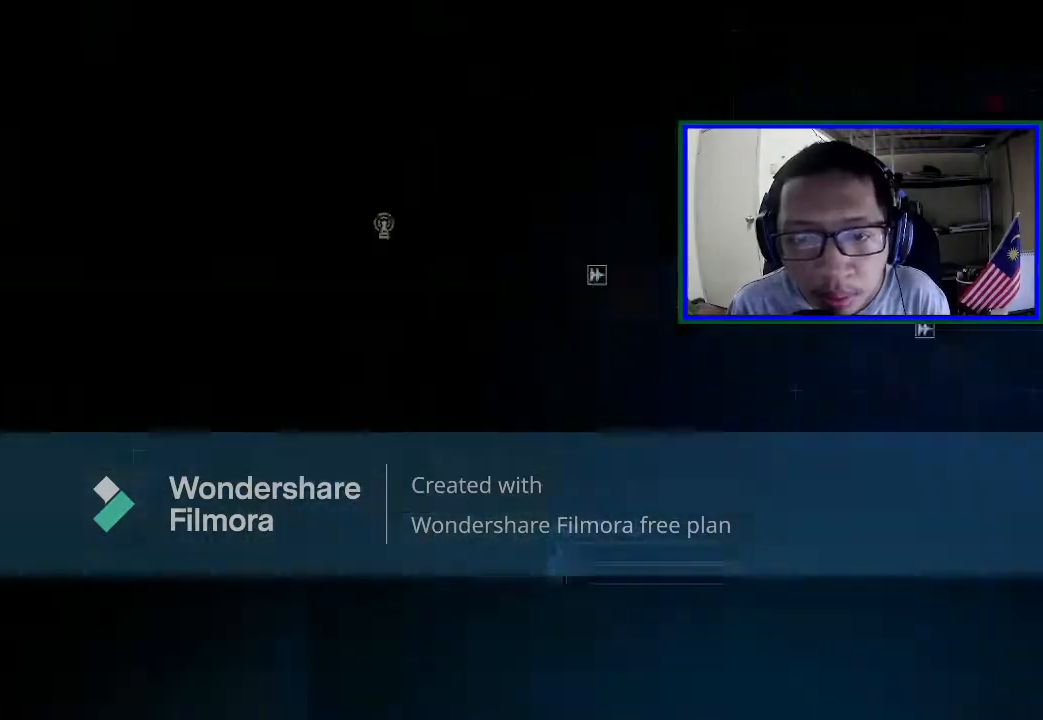
{"buttons": [], "left_stick": "center", "right_stick": "center", "events": []}
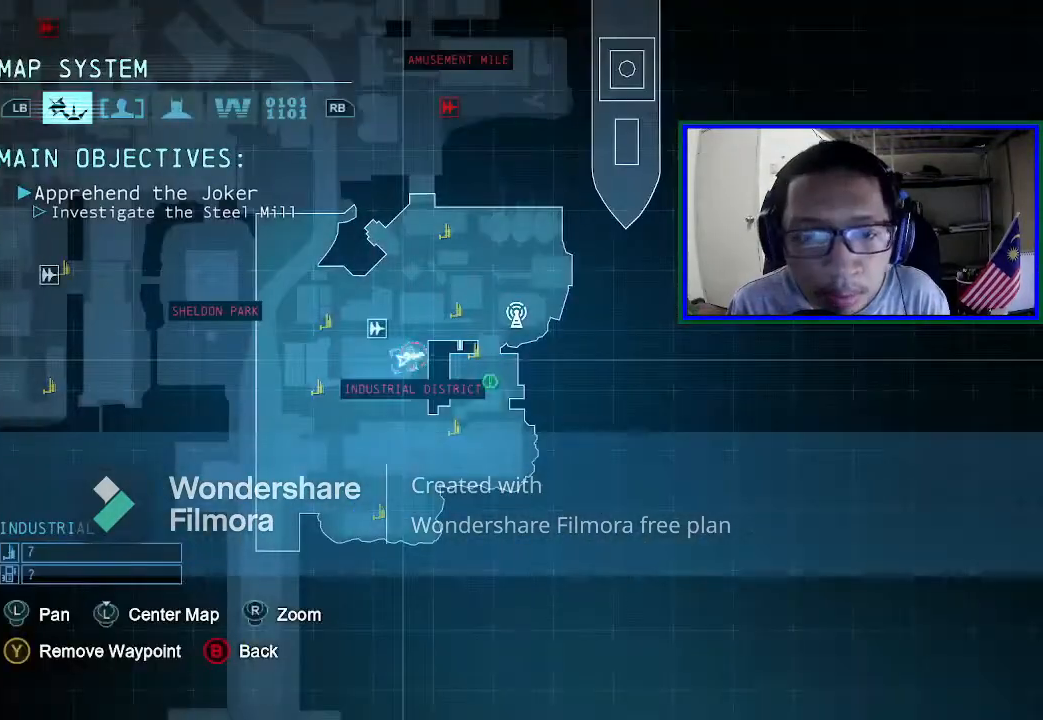
{"buttons": [], "left_stick": "center", "right_stick": "center", "events": []}
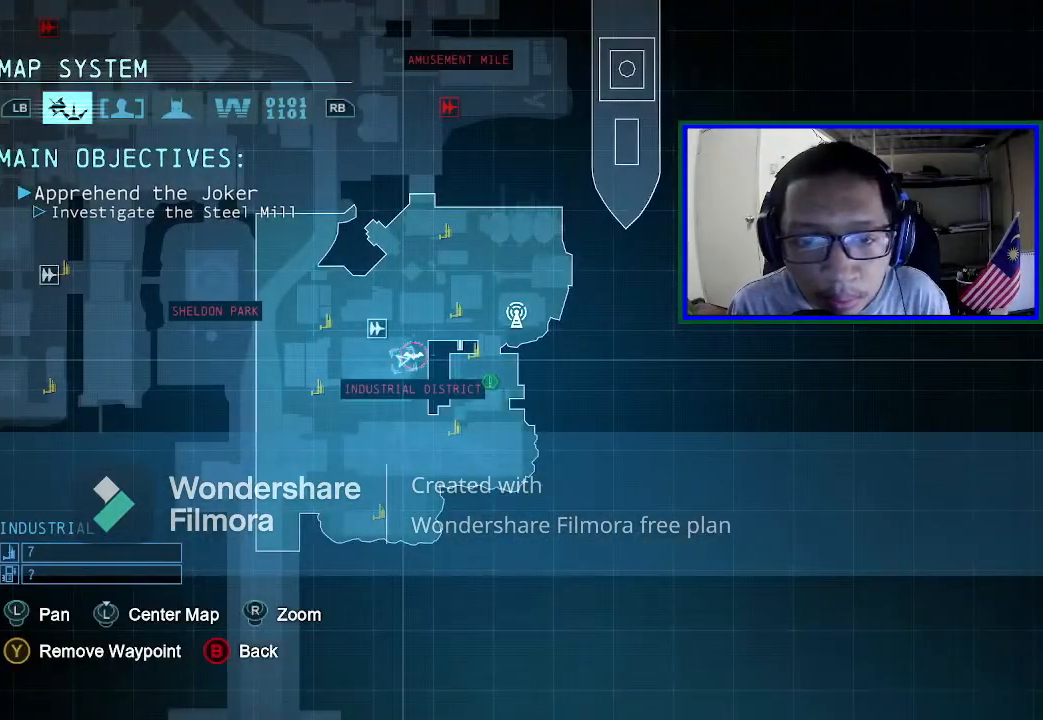
{"buttons": [], "left_stick": "center", "right_stick": "center", "events": []}
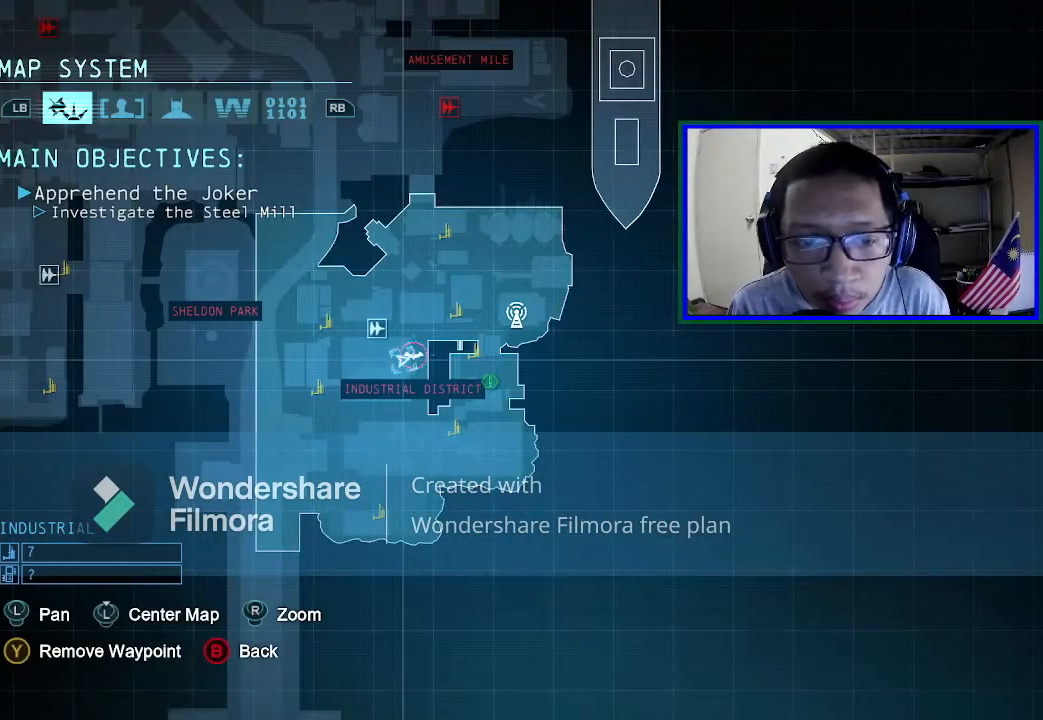
{"buttons": [], "left_stick": "center", "right_stick": "center", "events": [[267, "Y", "down"], [367, "Y", "up"]]}
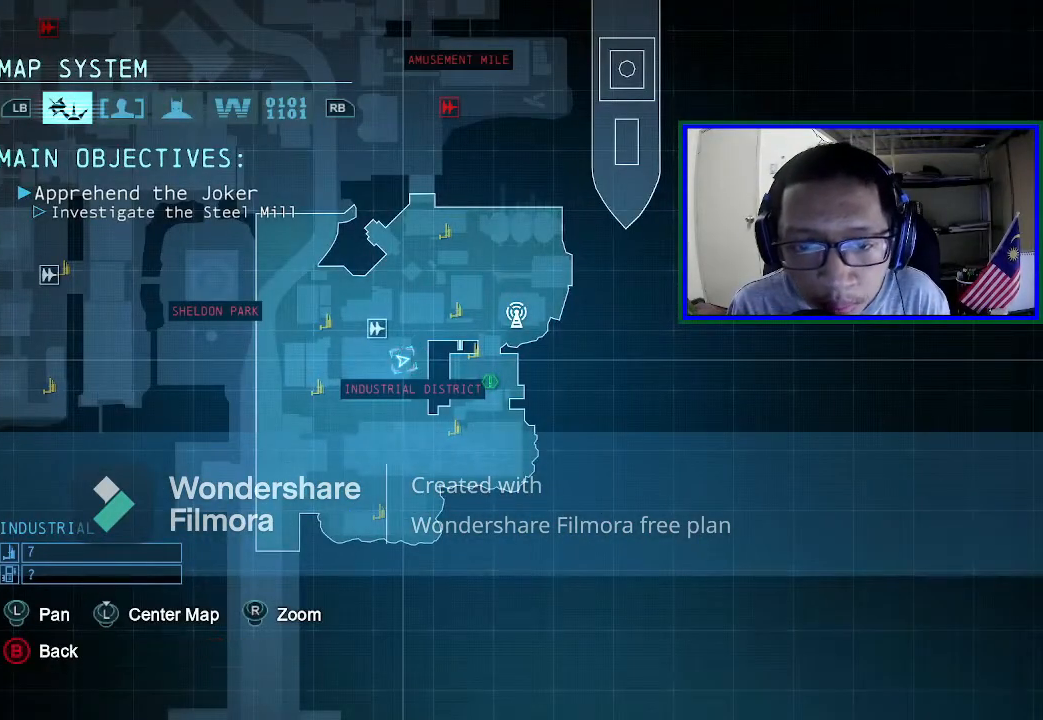
{"buttons": [], "left_stick": "right", "right_stick": "center", "events": [[433, "left_stick", "right"]]}
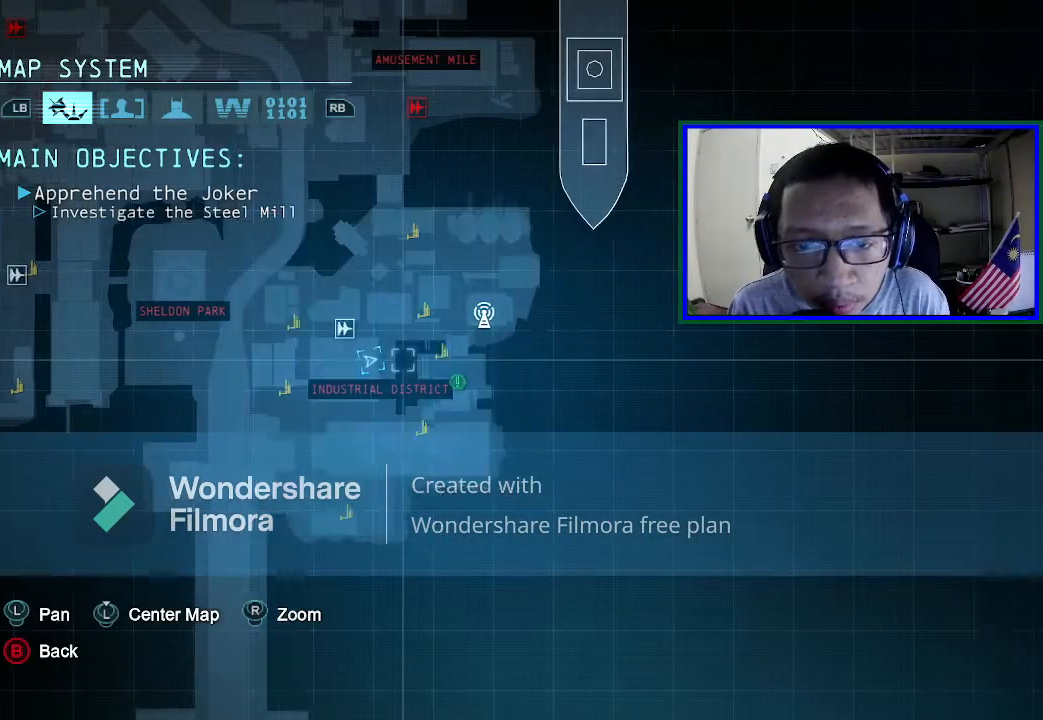
{"buttons": [], "left_stick": "right", "right_stick": "center", "events": [[100, "left_stick", "center"], [467, "left_stick", "right"]]}
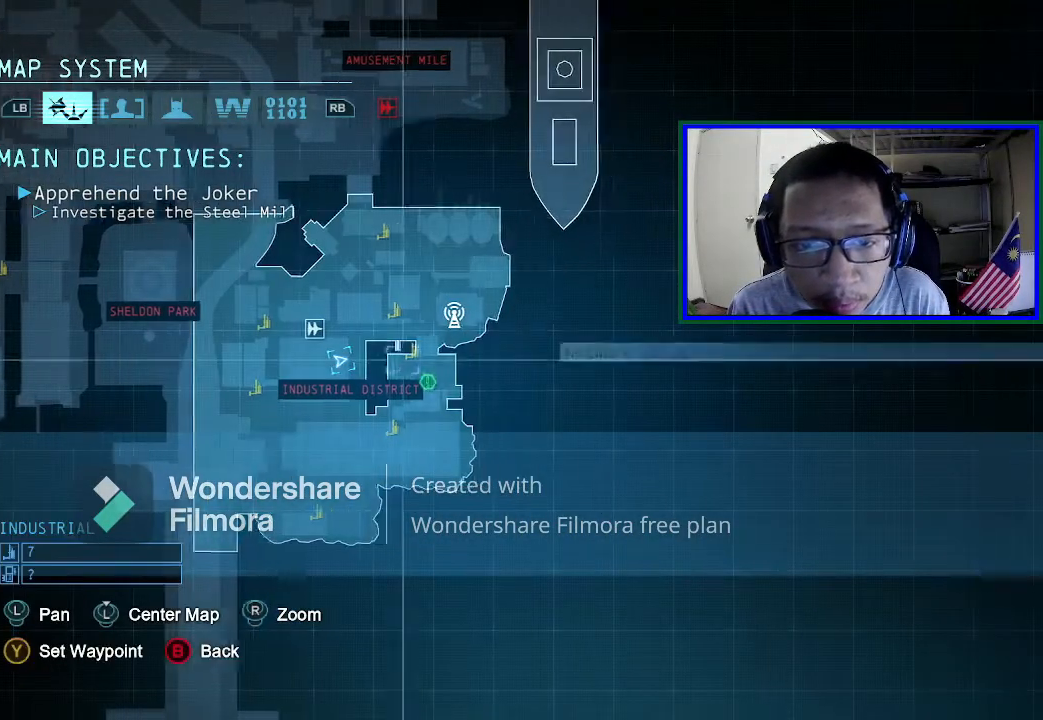
{"buttons": [], "left_stick": "center", "right_stick": "center", "events": [[67, "left_stick", "center"]]}
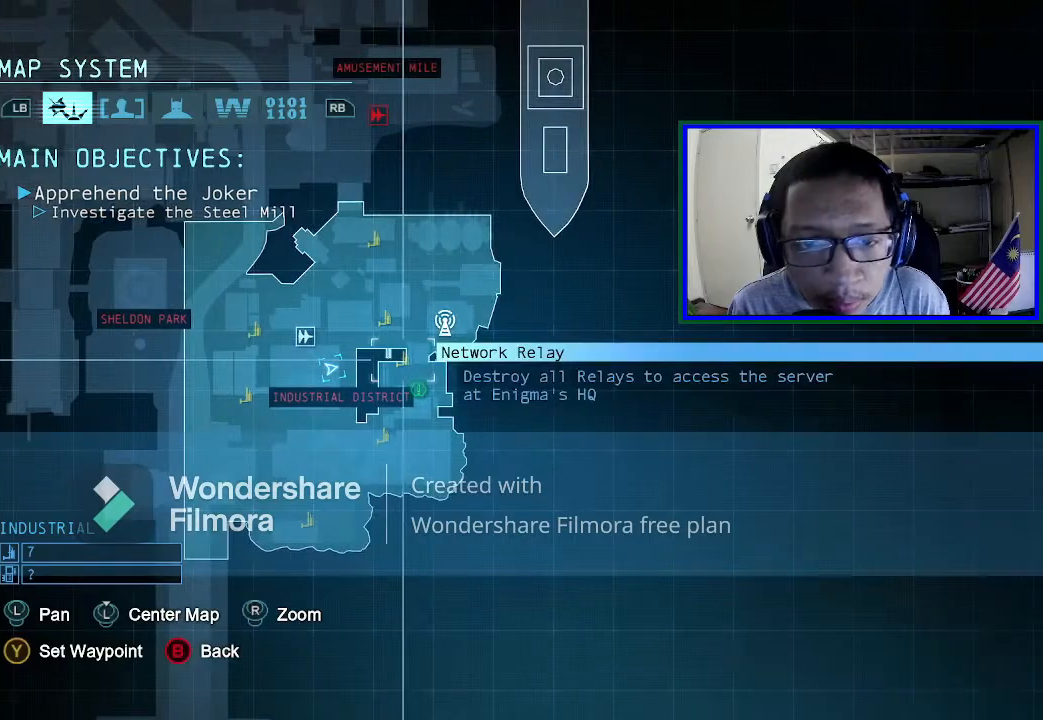
{"buttons": [], "left_stick": "center", "right_stick": "center", "events": [[233, "SELECT", "down"], [400, "SELECT", "up"]]}
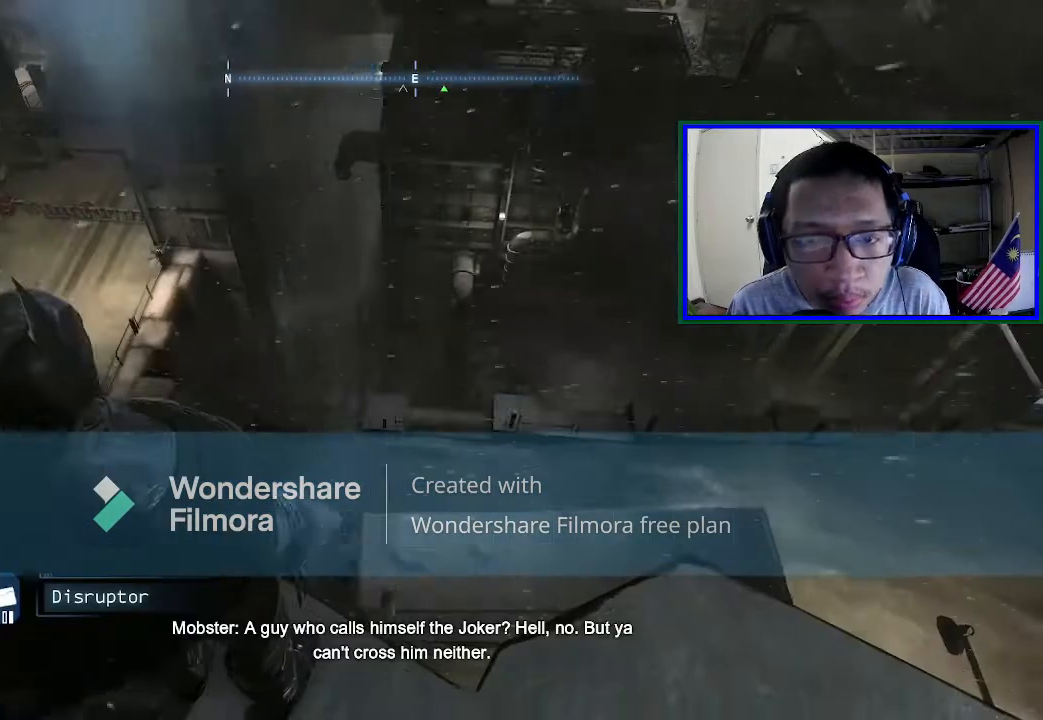
{"buttons": [], "left_stick": "center", "right_stick": "up", "events": [[100, "right_stick", "up"]]}
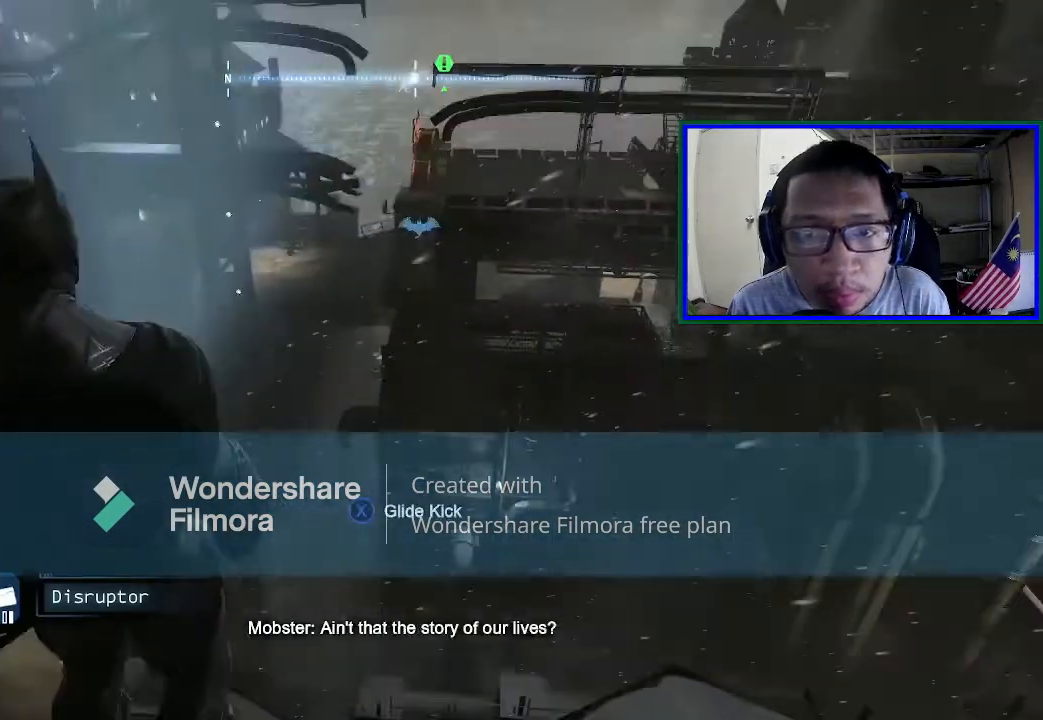
{"buttons": [], "left_stick": "center", "right_stick": "center", "events": [[133, "right_stick", "center"]]}
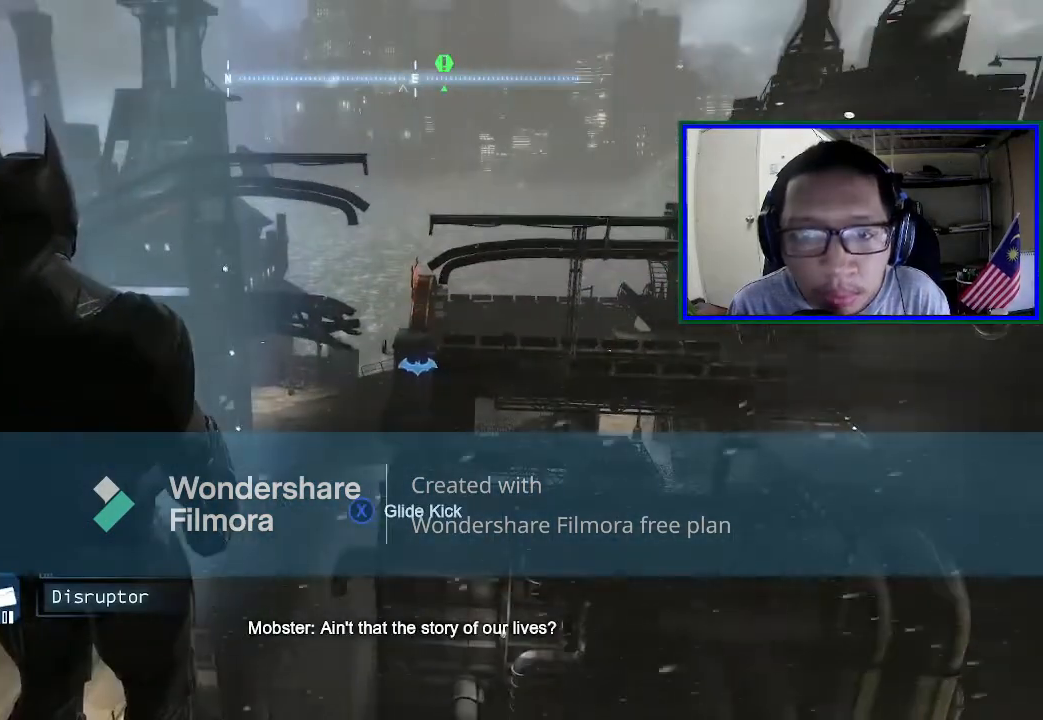
{"buttons": [], "left_stick": "center", "right_stick": "center", "events": []}
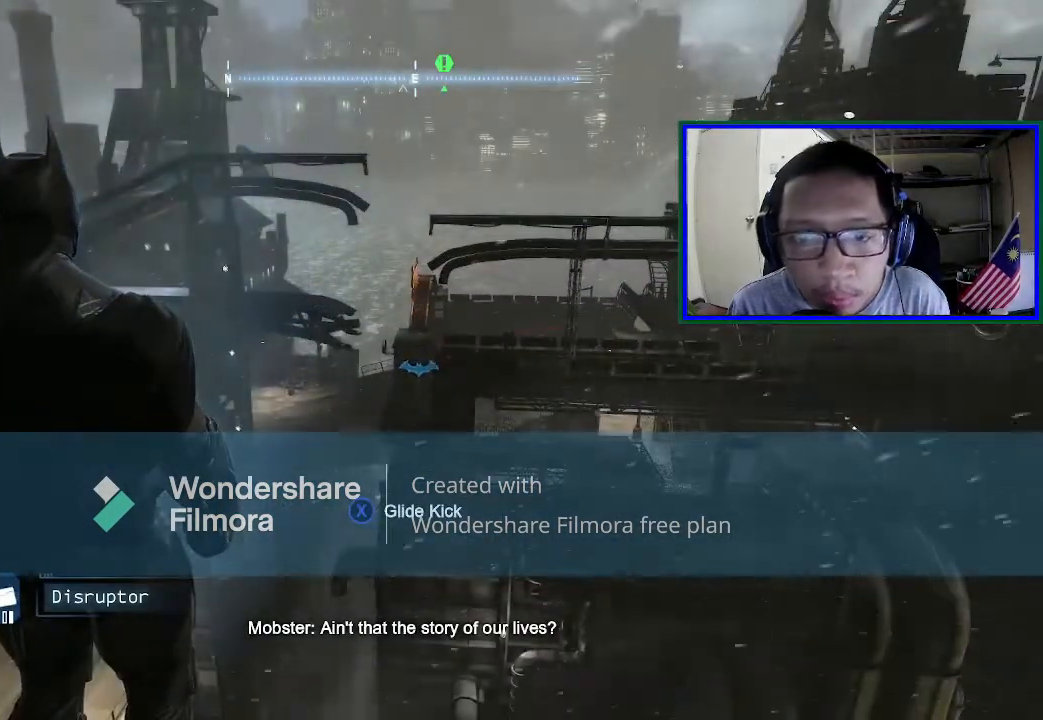
{"buttons": [], "left_stick": "center", "right_stick": "center", "events": []}
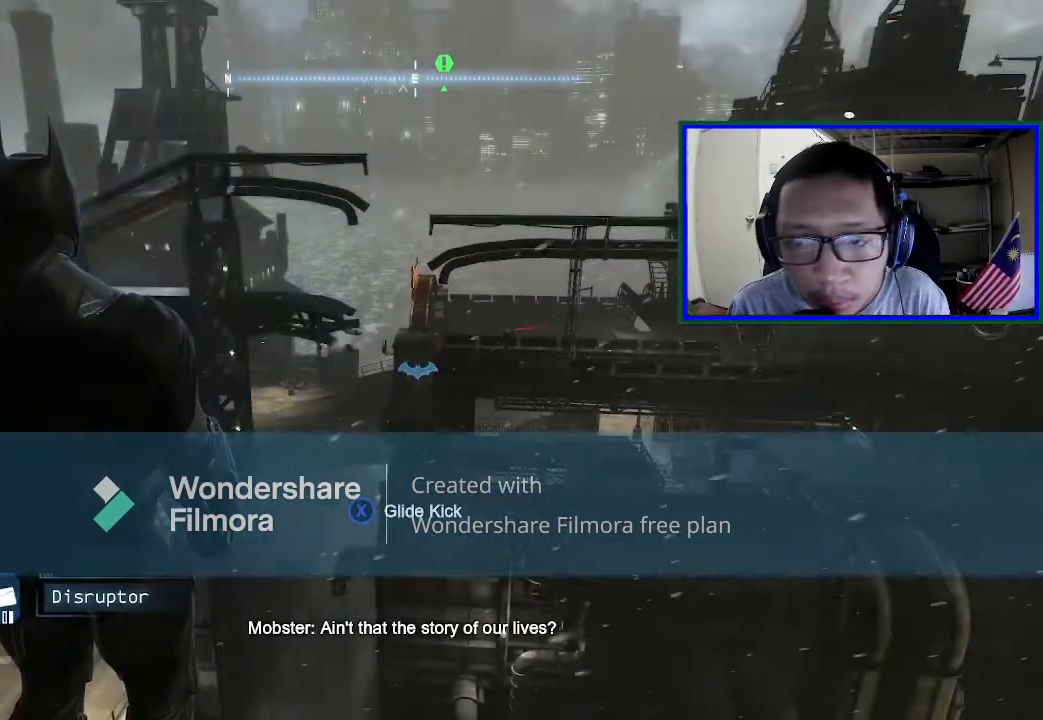
{"buttons": [], "left_stick": "center", "right_stick": "left", "events": [[233, "right_stick", "left"]]}
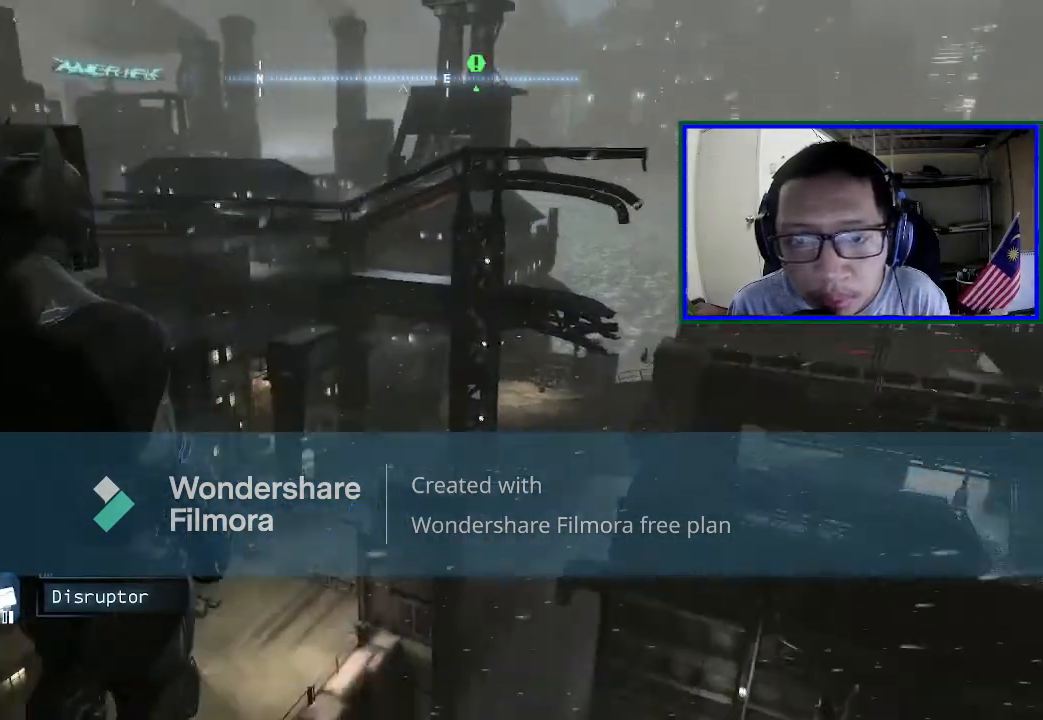
{"buttons": [], "left_stick": "center", "right_stick": "center", "events": [[200, "right_stick", "center"]]}
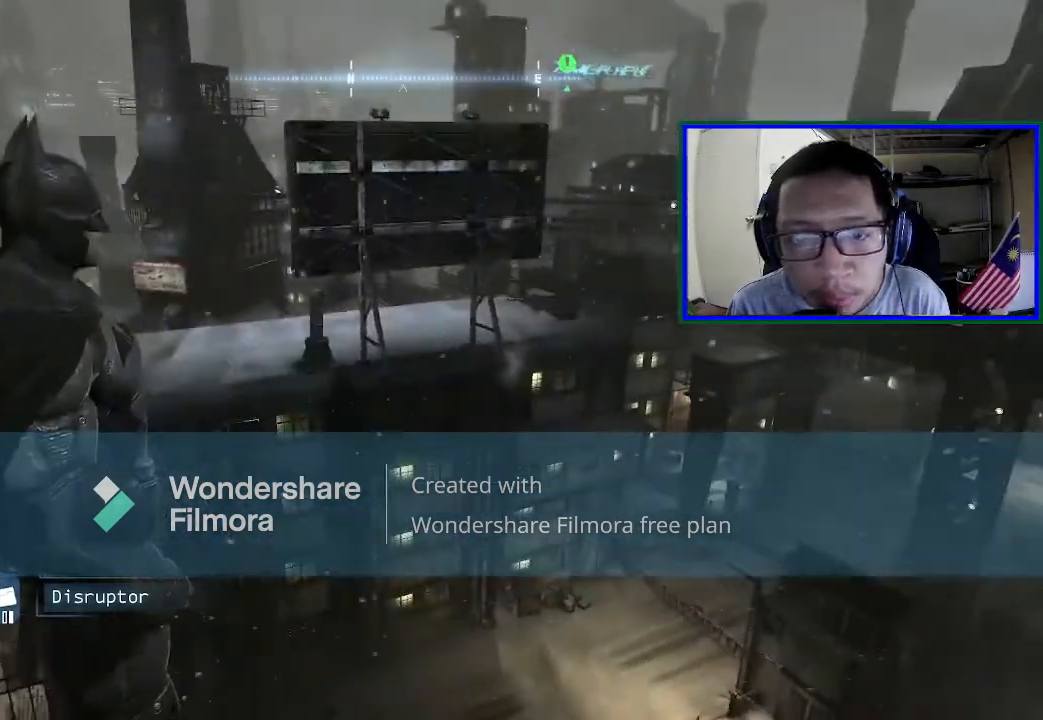
{"buttons": [], "left_stick": "center", "right_stick": "center", "events": []}
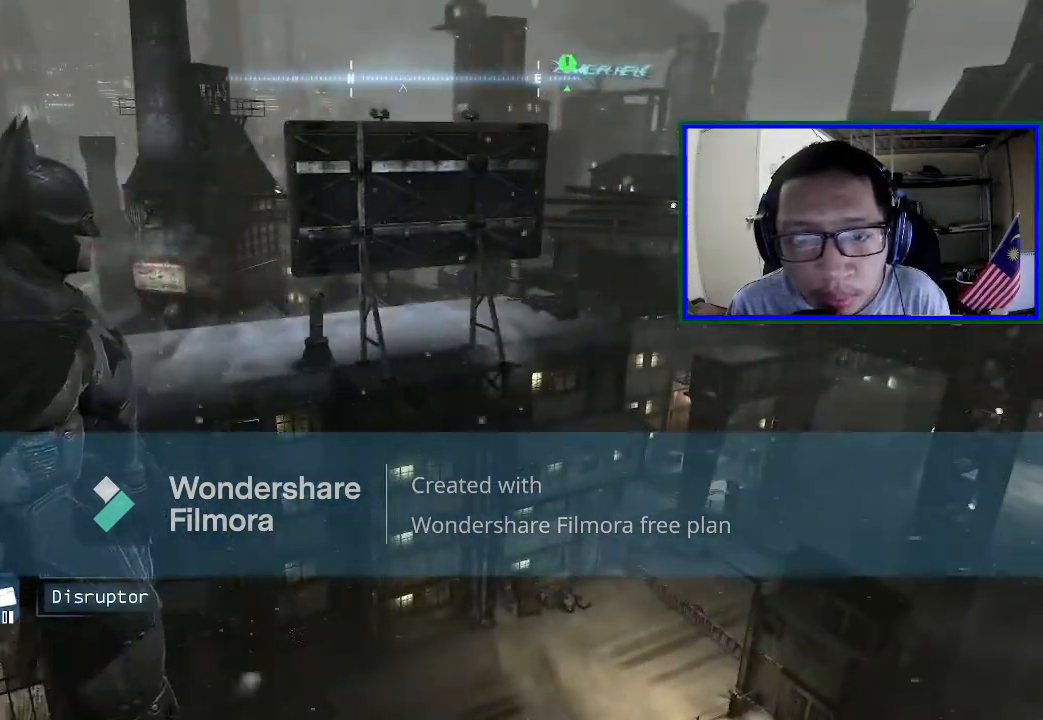
{"buttons": ["A"], "left_stick": "center", "right_stick": "center", "events": [[133, "A", "down"], [167, "left_stick", "up"], [333, "left_stick", "center"]]}
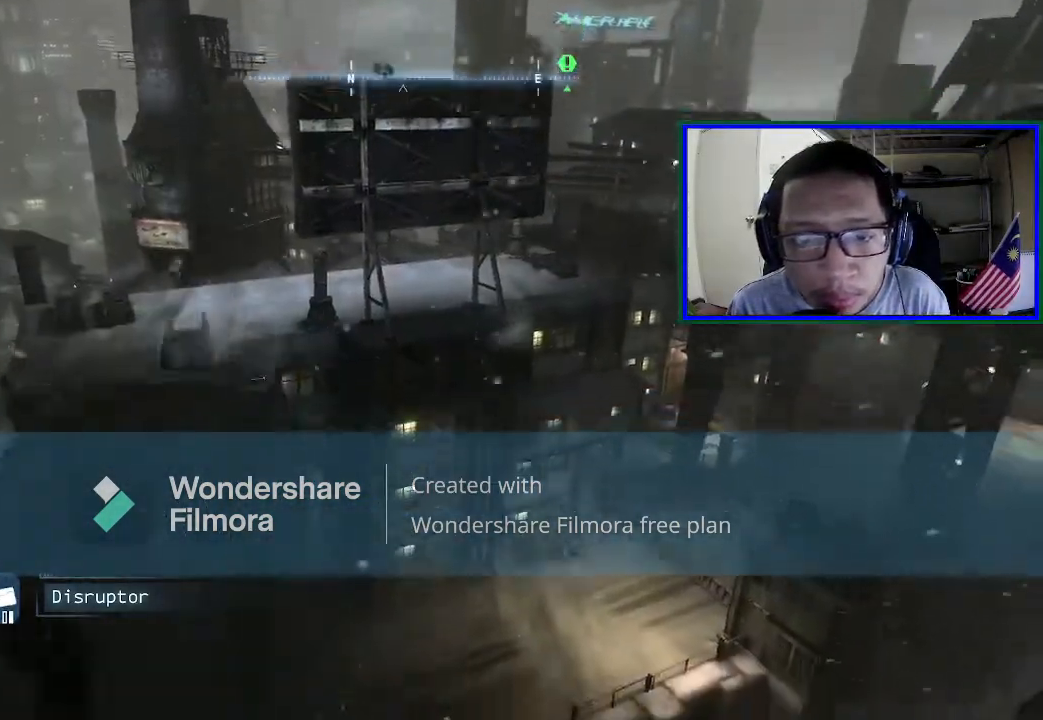
{"buttons": ["A"], "left_stick": "down-right", "right_stick": "center", "events": [[467, "left_stick", "down-right"]]}
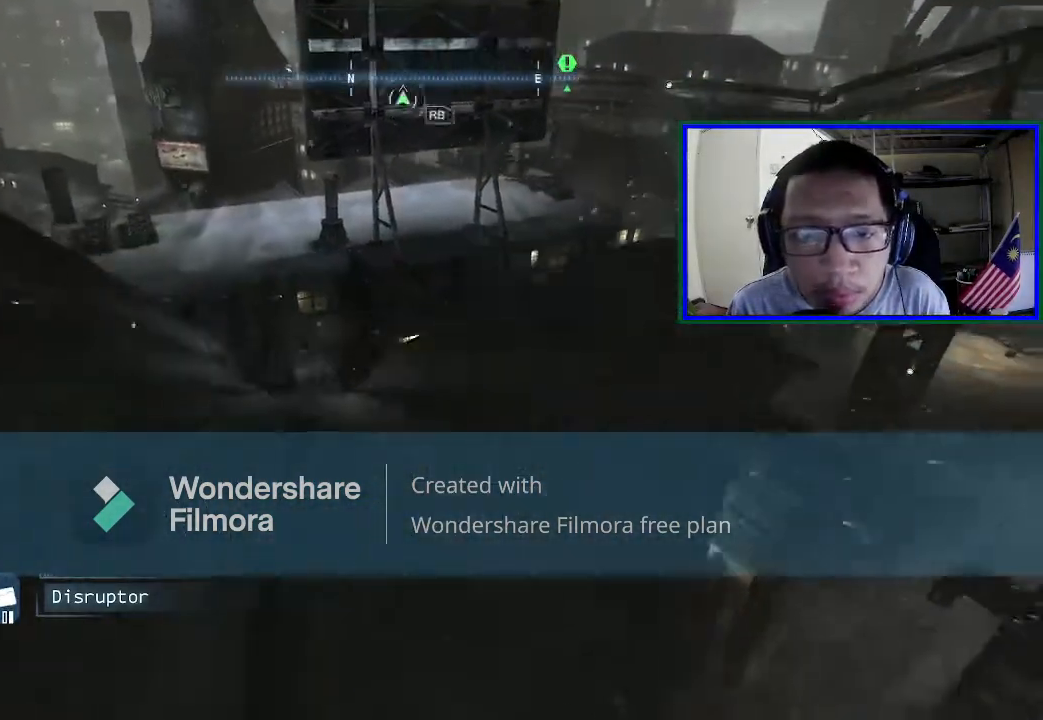
{"buttons": ["A"], "left_stick": "center", "right_stick": "center", "events": [[200, "left_stick", "center"]]}
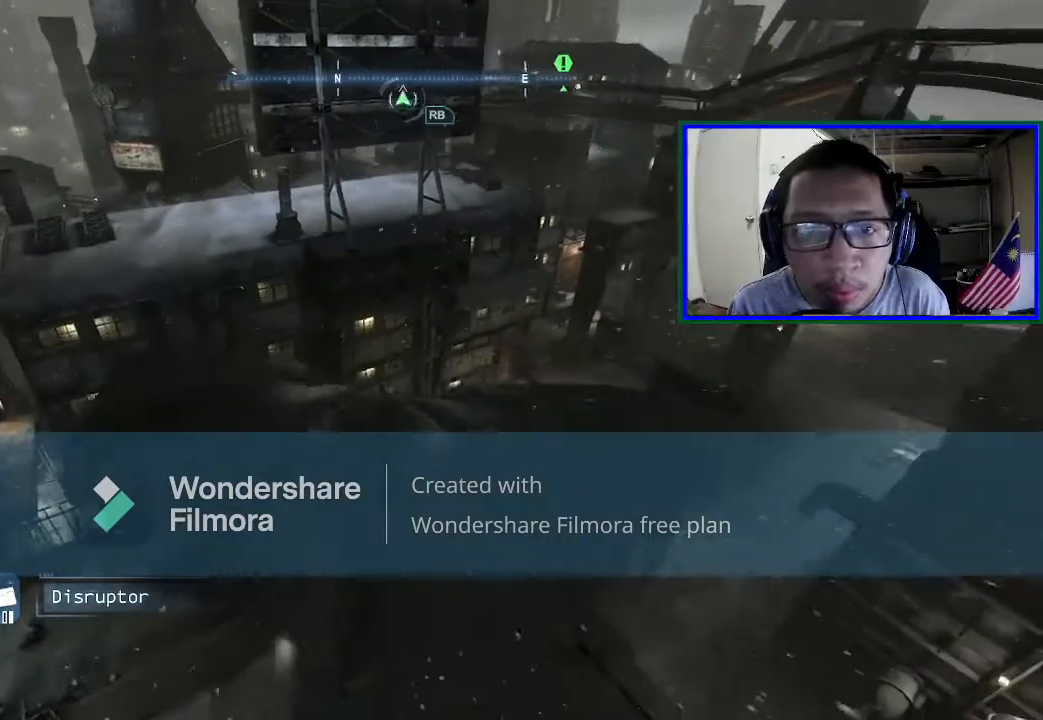
{"buttons": ["A"], "left_stick": "down", "right_stick": "center", "events": [[233, "left_stick", "down"]]}
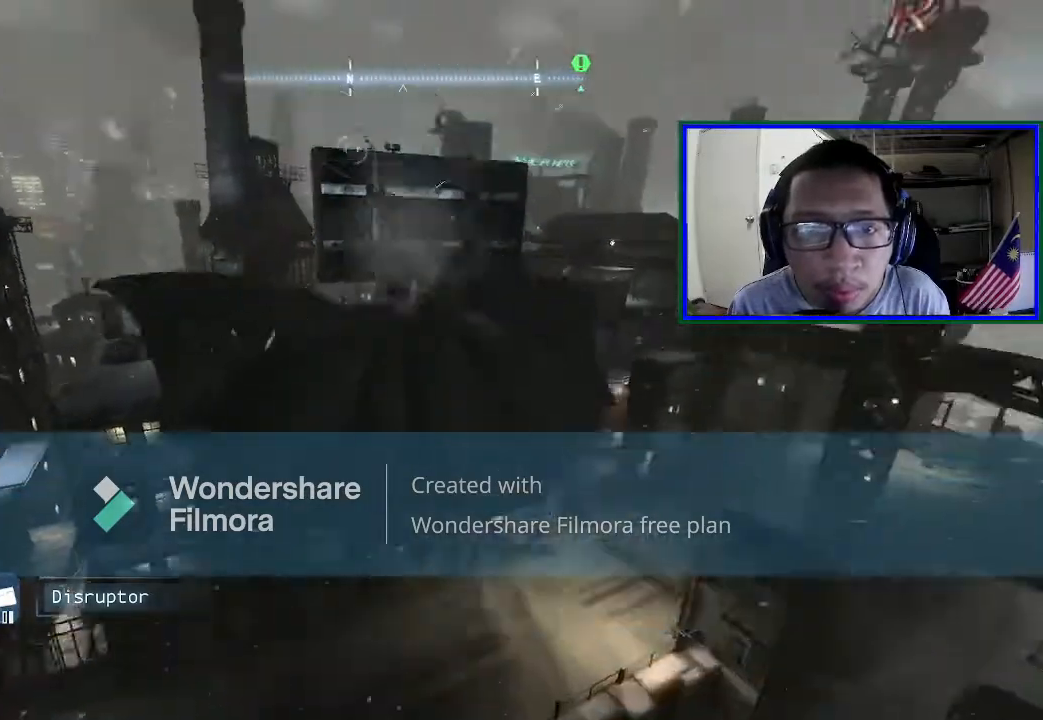
{"buttons": [], "left_stick": "center", "right_stick": "down-right", "events": [[33, "A", "up"], [267, "right_stick", "down-right"], [367, "left_stick", "down-right"], [467, "left_stick", "center"]]}
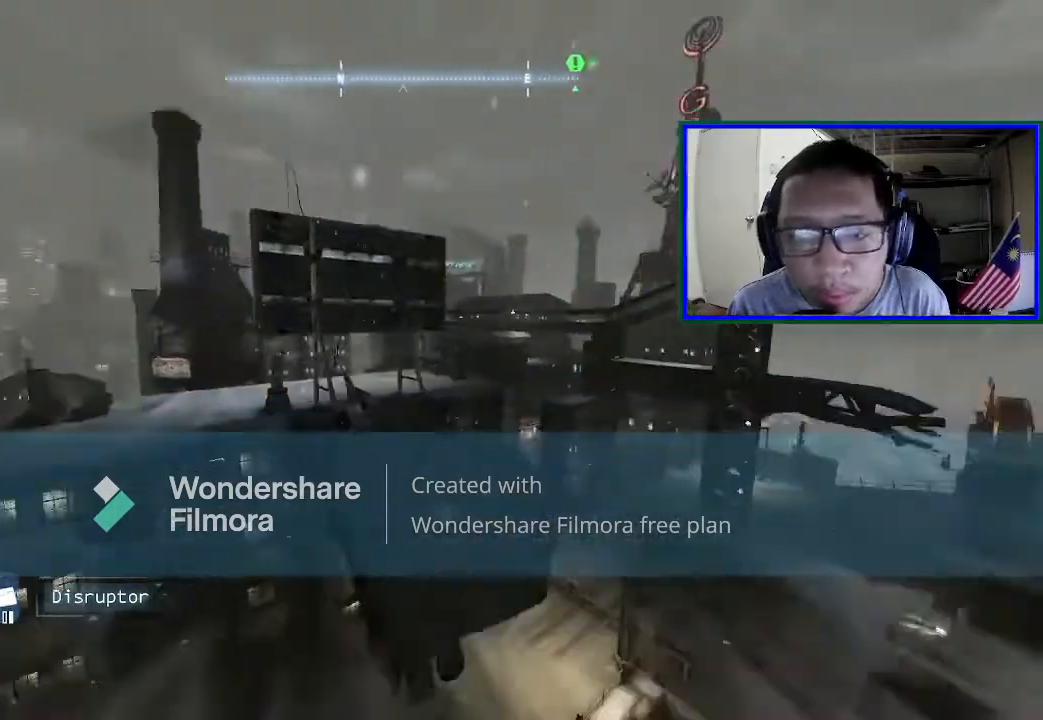
{"buttons": [], "left_stick": "center", "right_stick": "center", "events": [[433, "right_stick", "center"]]}
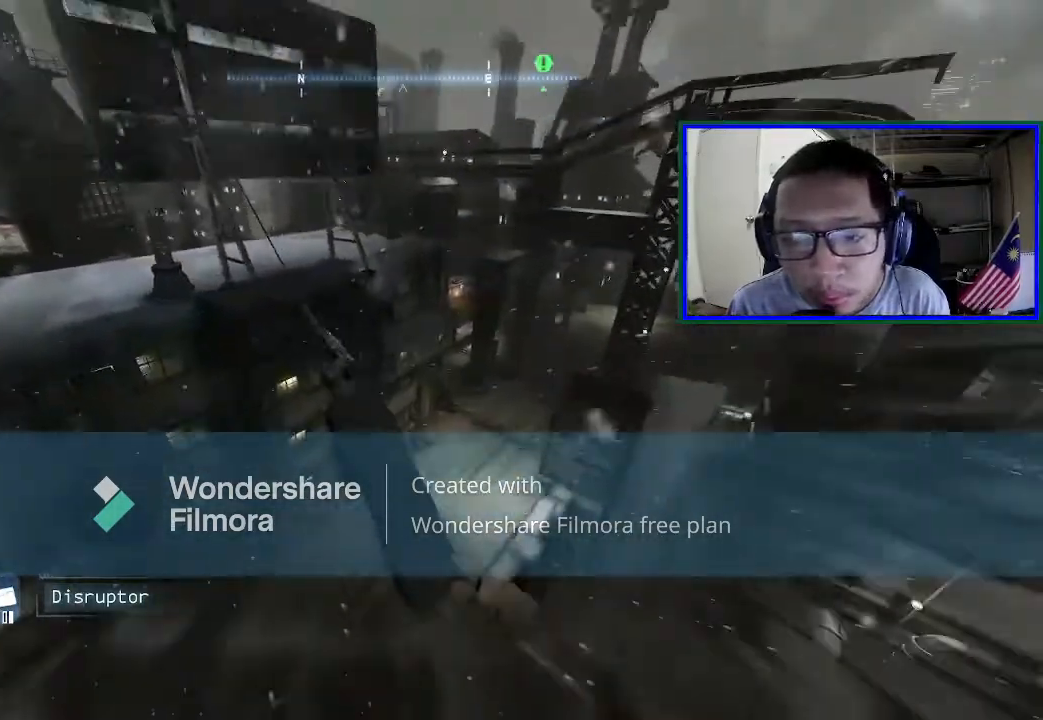
{"buttons": [], "left_stick": "center", "right_stick": "right", "events": [[33, "right_stick", "right"]]}
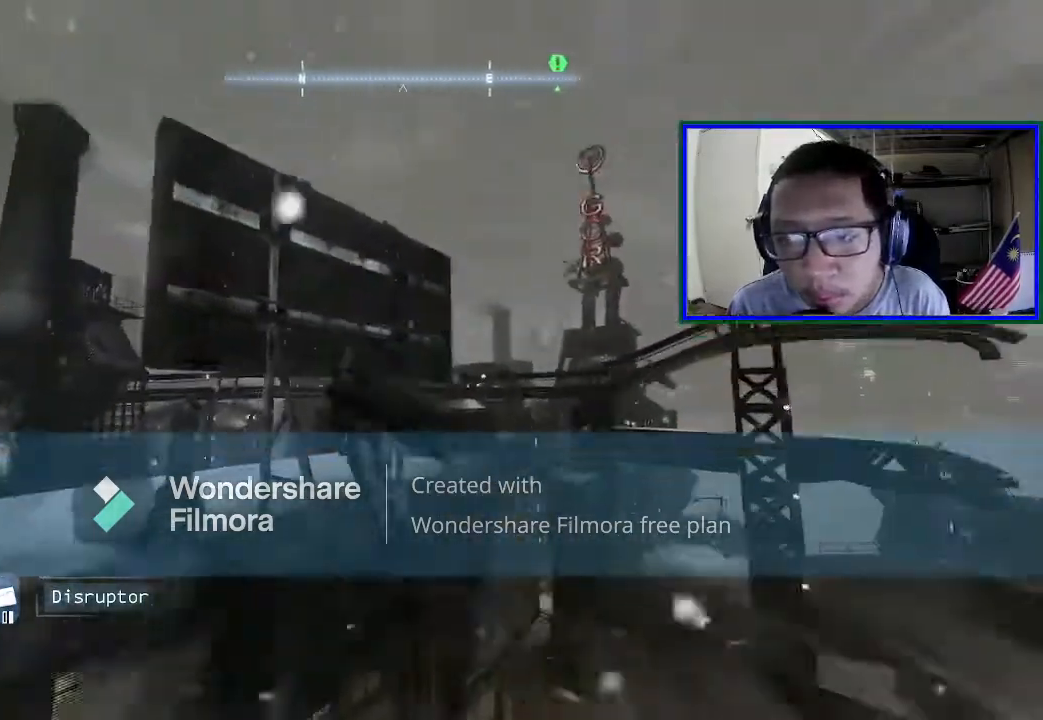
{"buttons": [], "left_stick": "center", "right_stick": "right", "events": []}
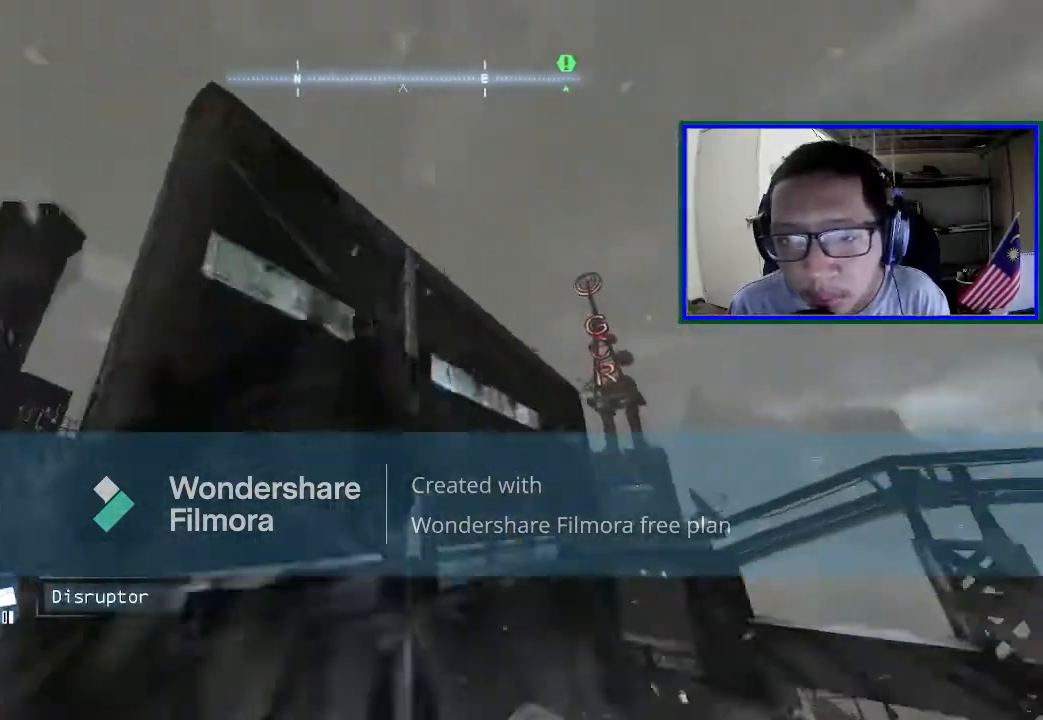
{"buttons": [], "left_stick": "up", "right_stick": "down-right", "events": [[67, "right_stick", "down-right"], [167, "left_stick", "up"]]}